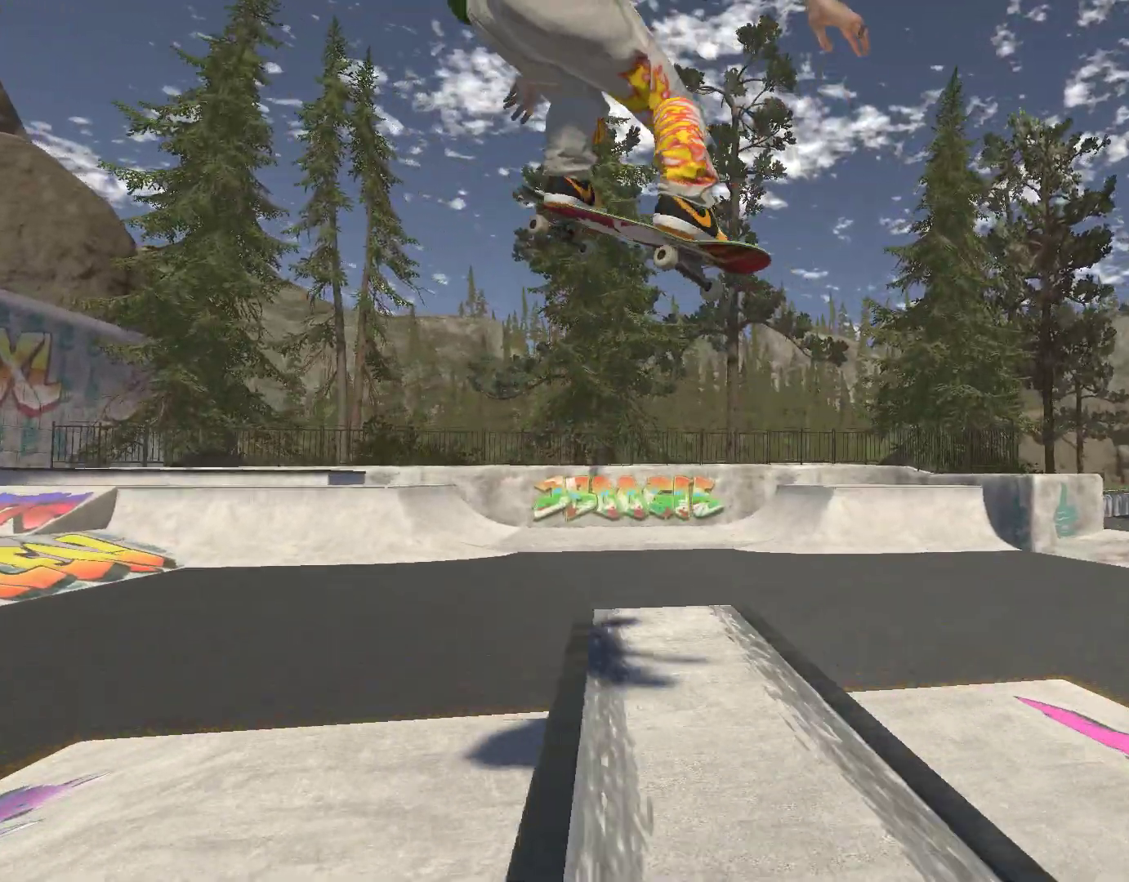
Gameplay with a controller (Xbox layout); each line is a JSON object with the inputs held at the frame after it. "events" lists button and stick changes between this image and that frame as [ms after this image, input, new state], when the widget could be followed in between.
{"buttons": [], "left_stick": "center", "right_stick": "center", "events": [[167, "R2", "down"], [267, "R2", "up"]]}
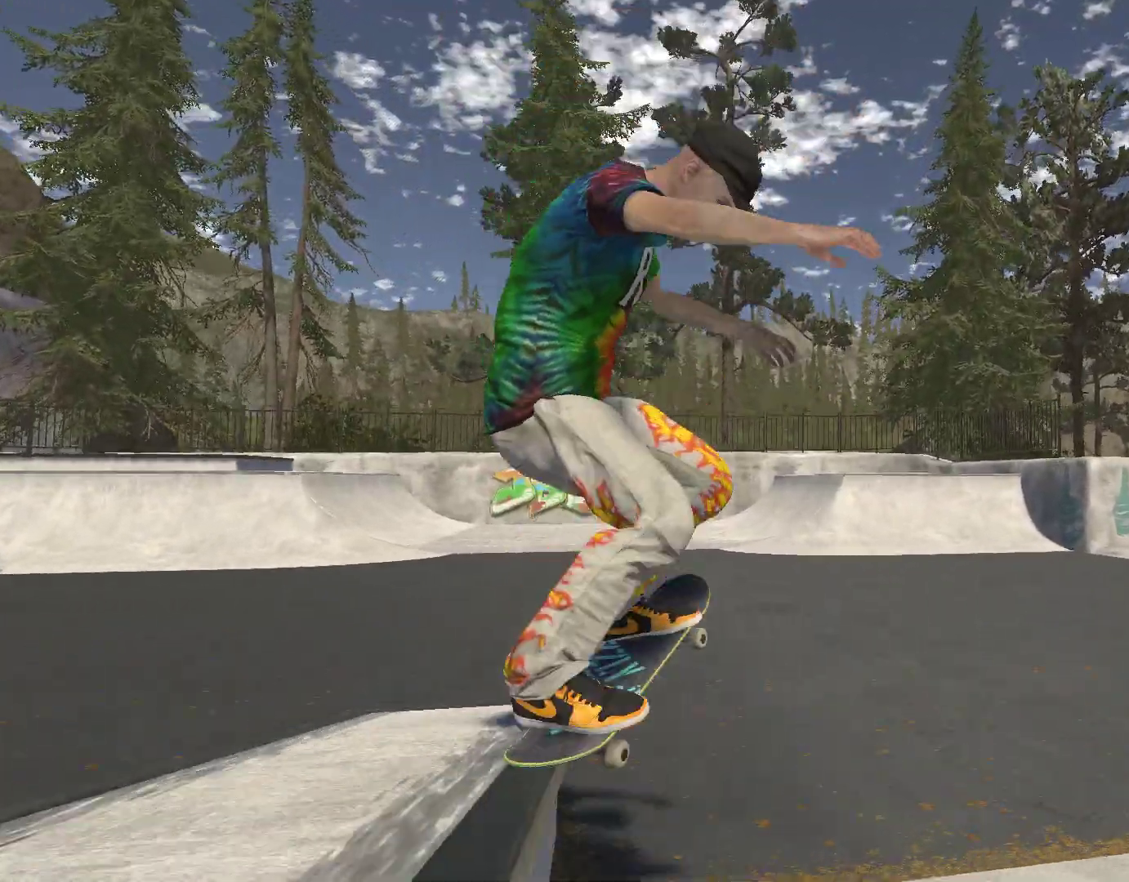
{"buttons": [], "left_stick": "center", "right_stick": "center", "events": []}
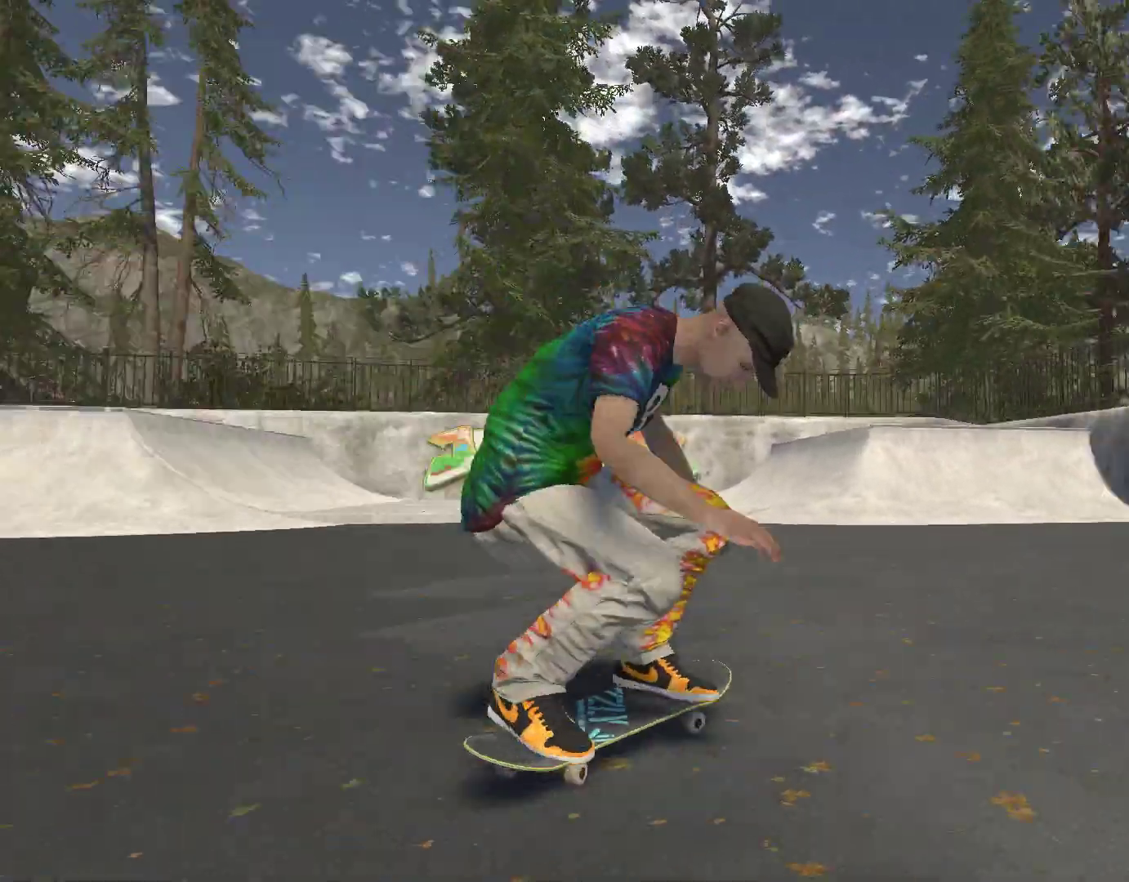
{"buttons": ["A"], "left_stick": "center", "right_stick": "center", "events": [[67, "DPAD_UP", "down"], [200, "DPAD_UP", "up"], [300, "A", "down"]]}
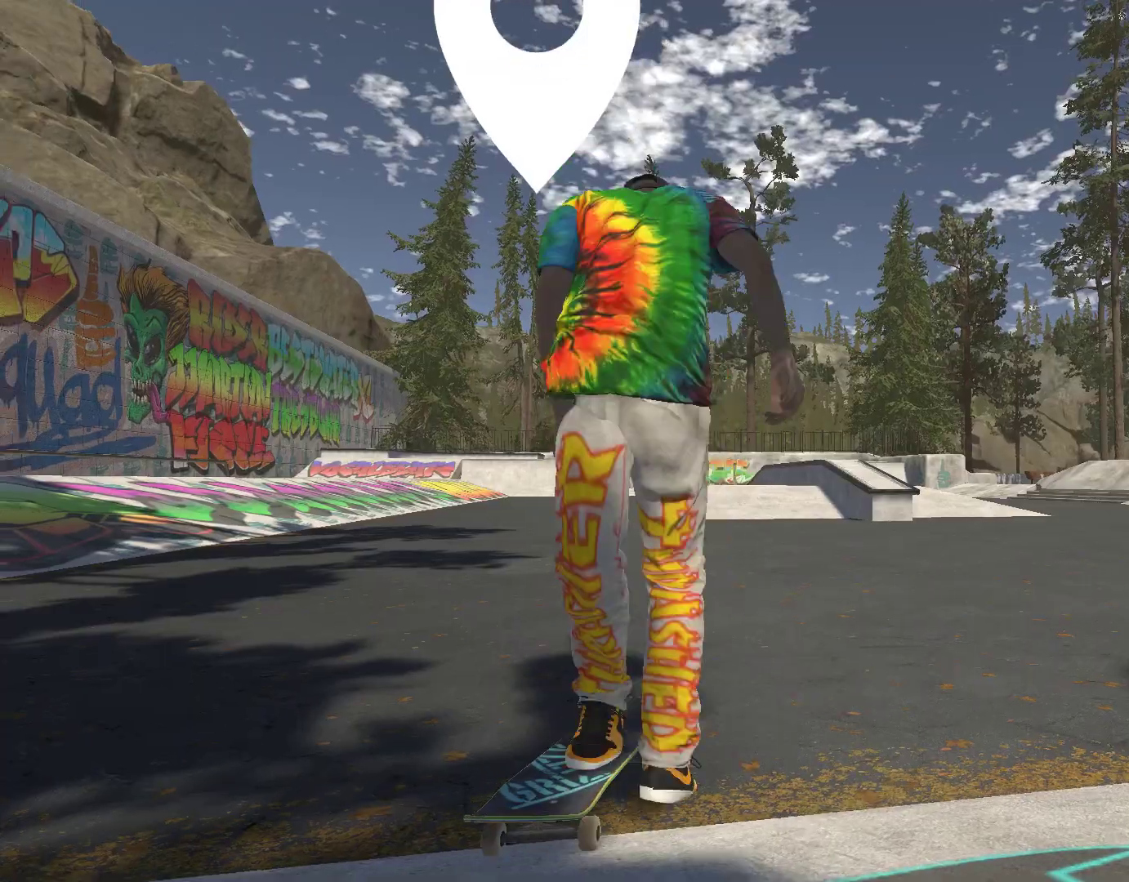
{"buttons": ["A"], "left_stick": "center", "right_stick": "center", "events": [[67, "left_stick", "left"], [267, "left_stick", "center"]]}
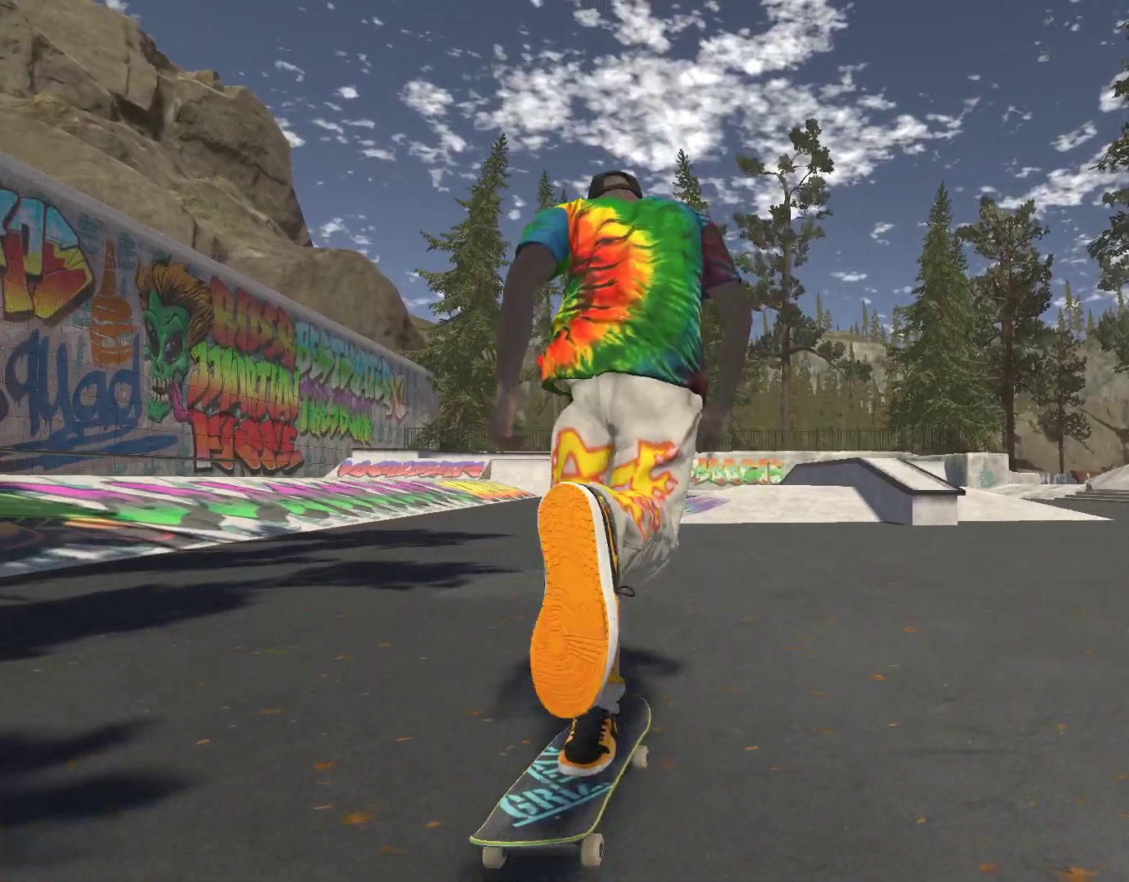
{"buttons": ["A"], "left_stick": "right", "right_stick": "center", "events": [[67, "left_stick", "left"], [167, "left_stick", "center"], [433, "left_stick", "right"]]}
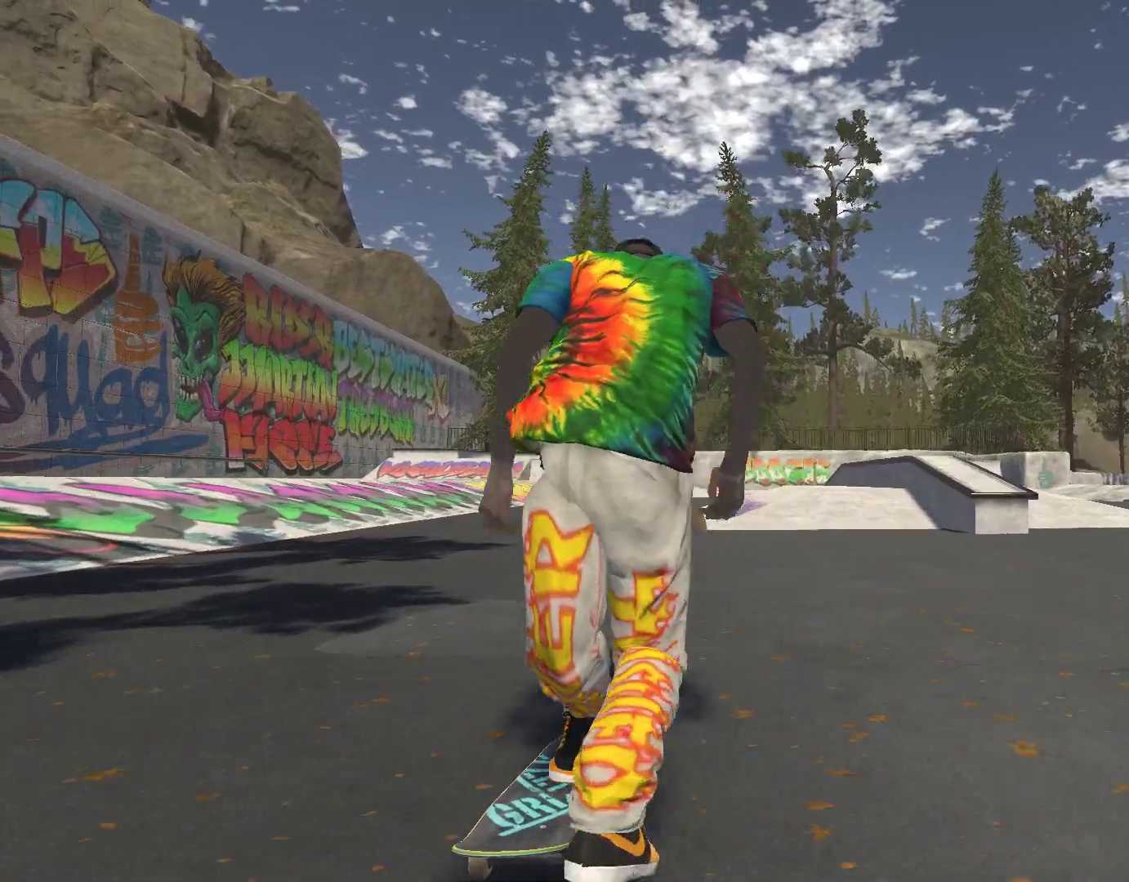
{"buttons": ["A"], "left_stick": "left", "right_stick": "center", "events": [[100, "left_stick", "center"], [467, "left_stick", "left"]]}
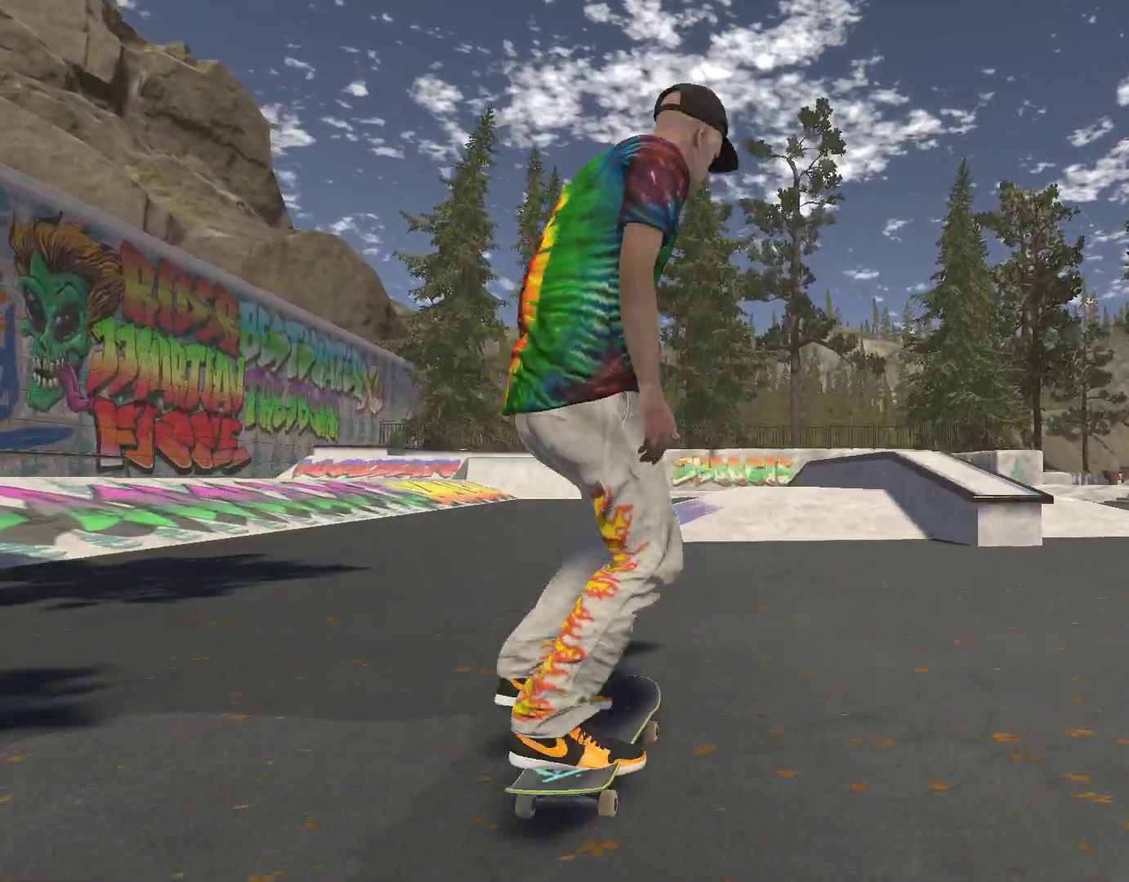
{"buttons": [], "left_stick": "right", "right_stick": "center", "events": [[67, "left_stick", "center"], [367, "left_stick", "right"], [500, "A", "up"]]}
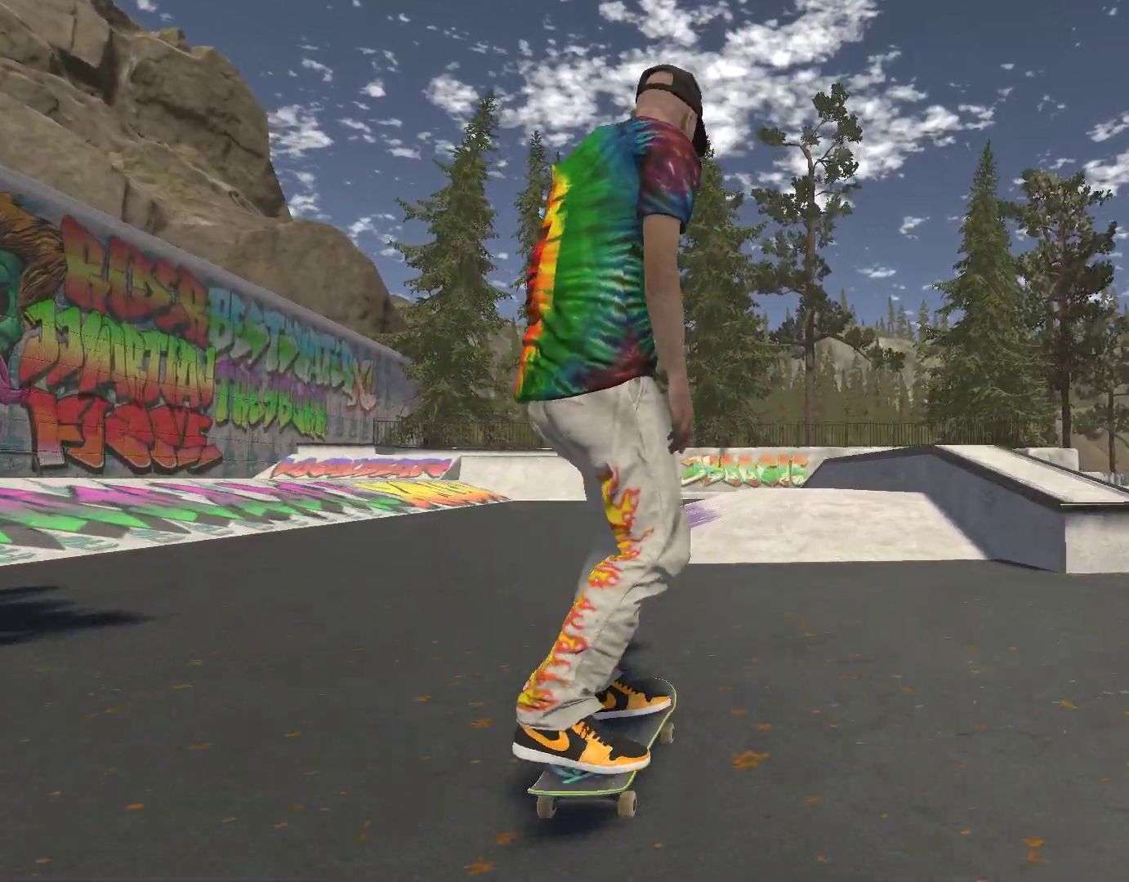
{"buttons": ["DPAD_UP"], "left_stick": "center", "right_stick": "center", "events": [[33, "left_stick", "center"], [100, "left_stick", "right"], [133, "A", "down"], [300, "left_stick", "center"], [367, "A", "up"], [400, "DPAD_UP", "down"]]}
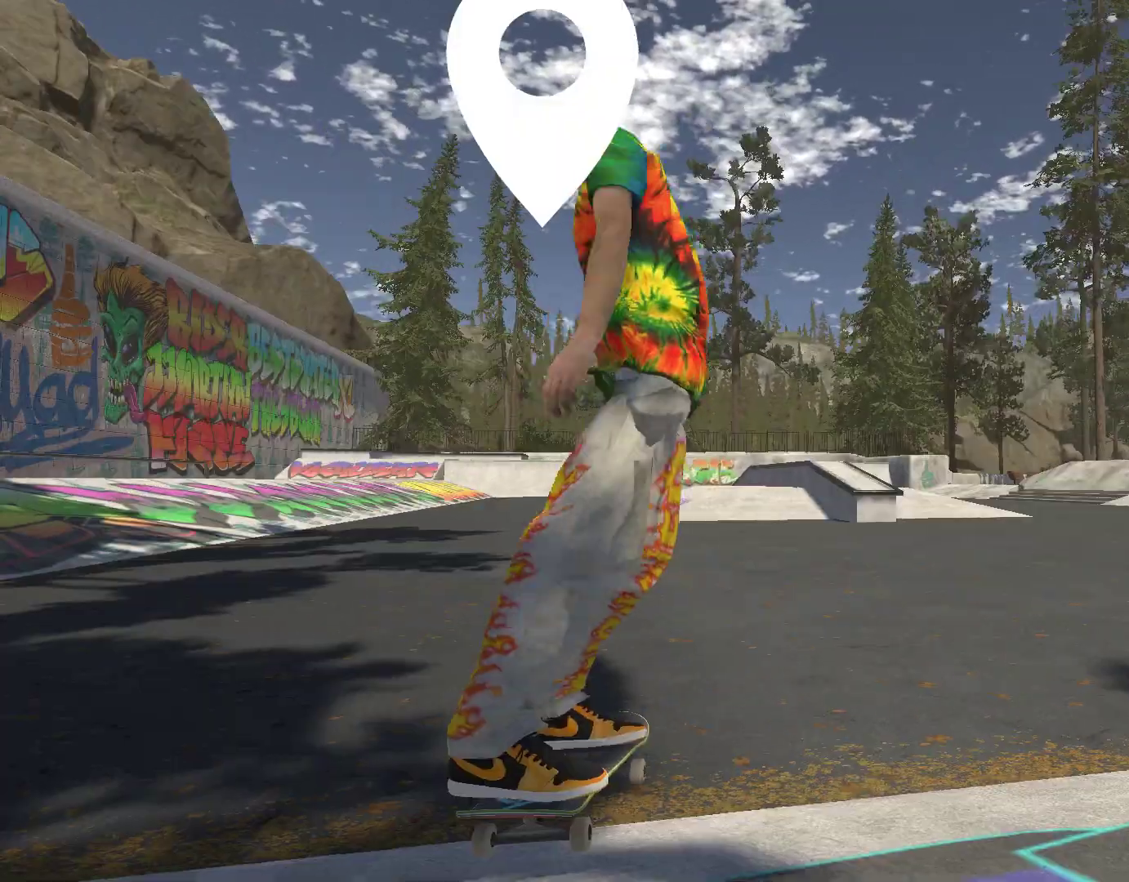
{"buttons": ["A"], "left_stick": "left", "right_stick": "center", "events": [[33, "DPAD_UP", "up"], [400, "A", "down"], [433, "left_stick", "left"]]}
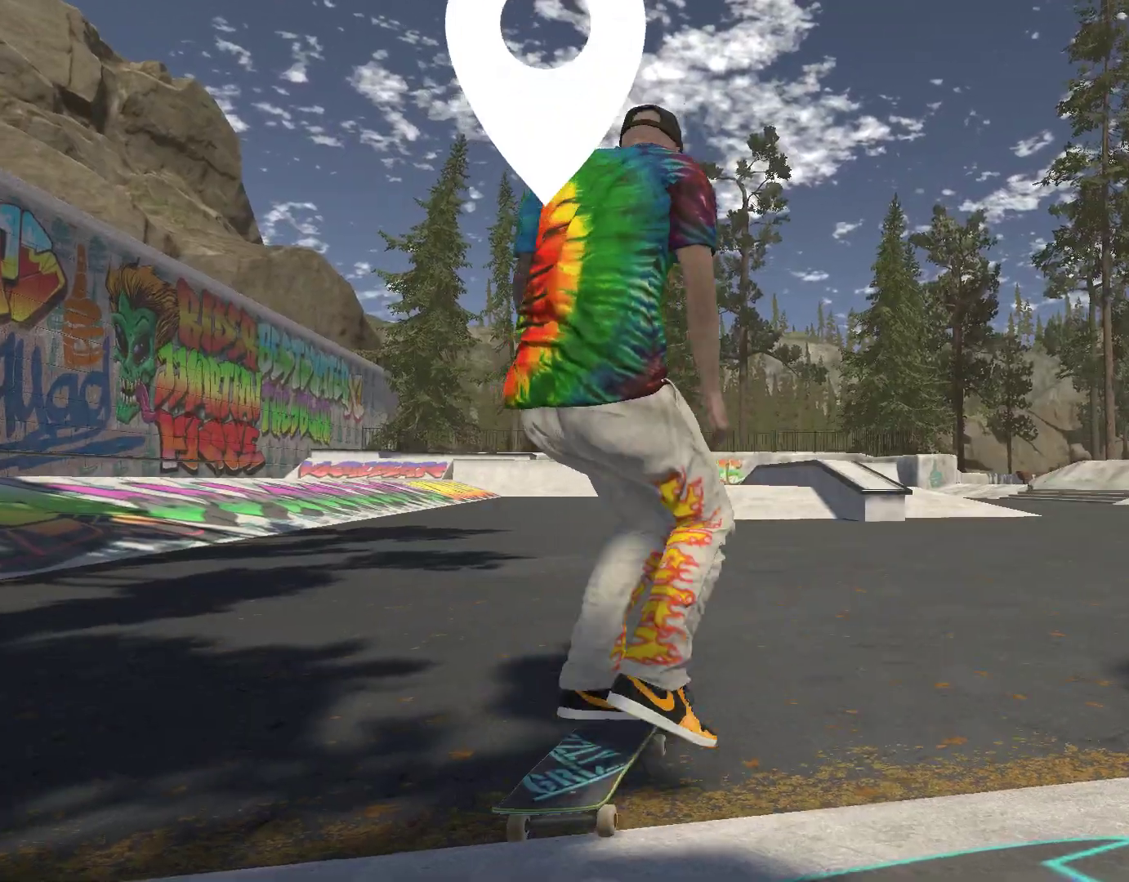
{"buttons": ["A"], "left_stick": "center", "right_stick": "center", "events": [[167, "left_stick", "center"], [300, "left_stick", "left"], [500, "left_stick", "center"]]}
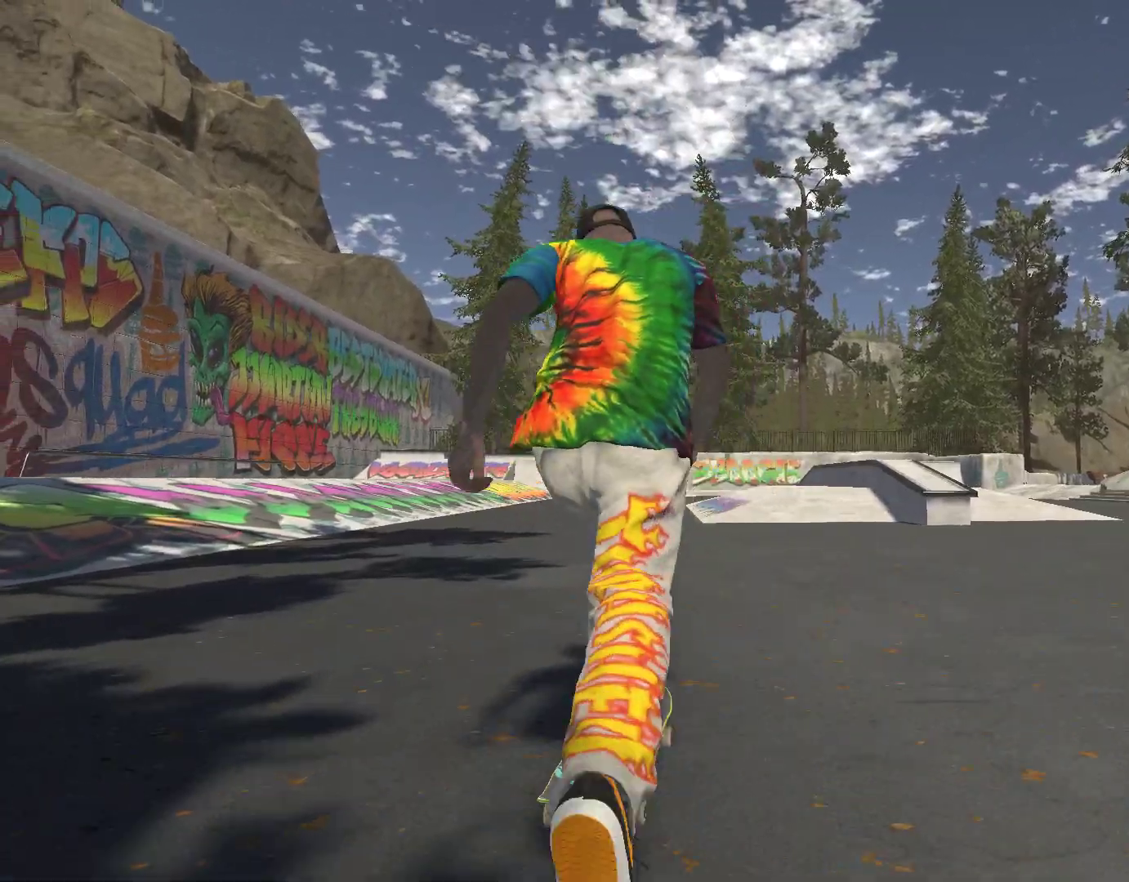
{"buttons": ["A"], "left_stick": "right", "right_stick": "center", "events": [[467, "left_stick", "right"]]}
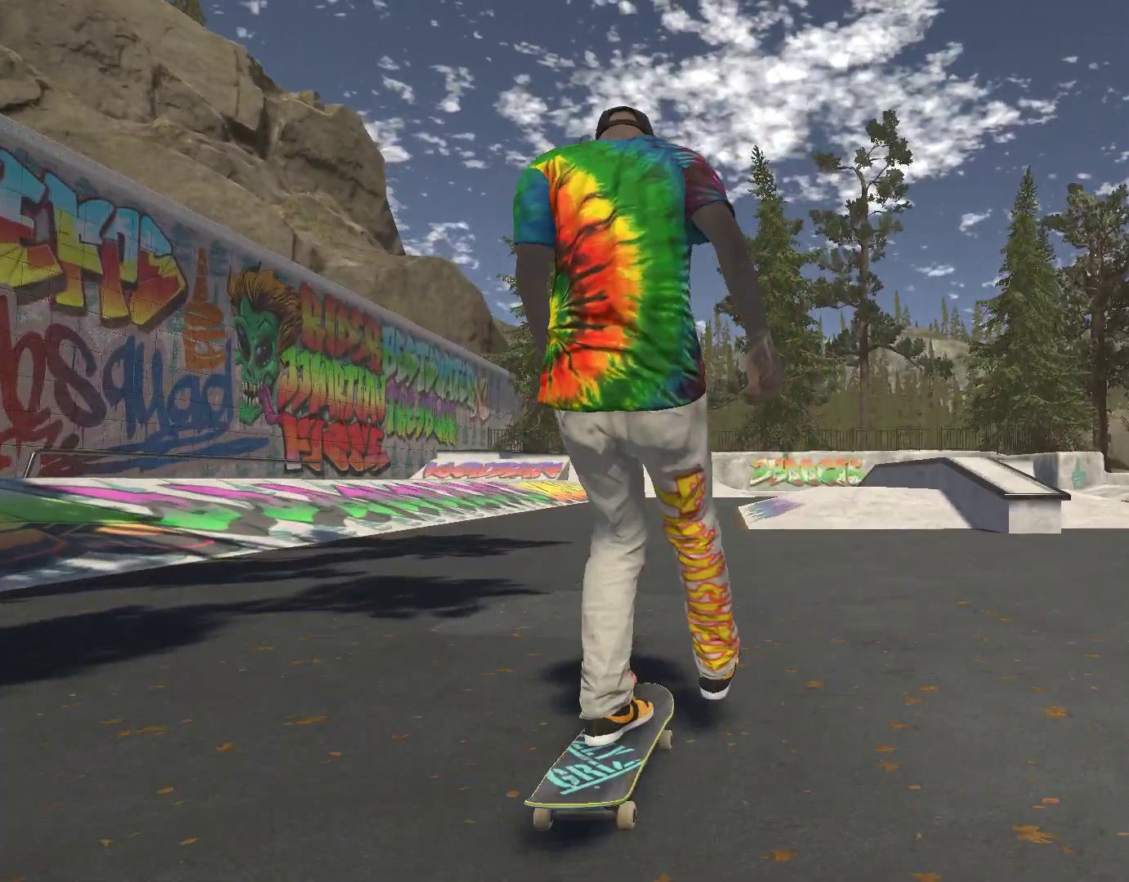
{"buttons": ["A"], "left_stick": "right", "right_stick": "center", "events": [[133, "left_stick", "center"], [467, "left_stick", "right"]]}
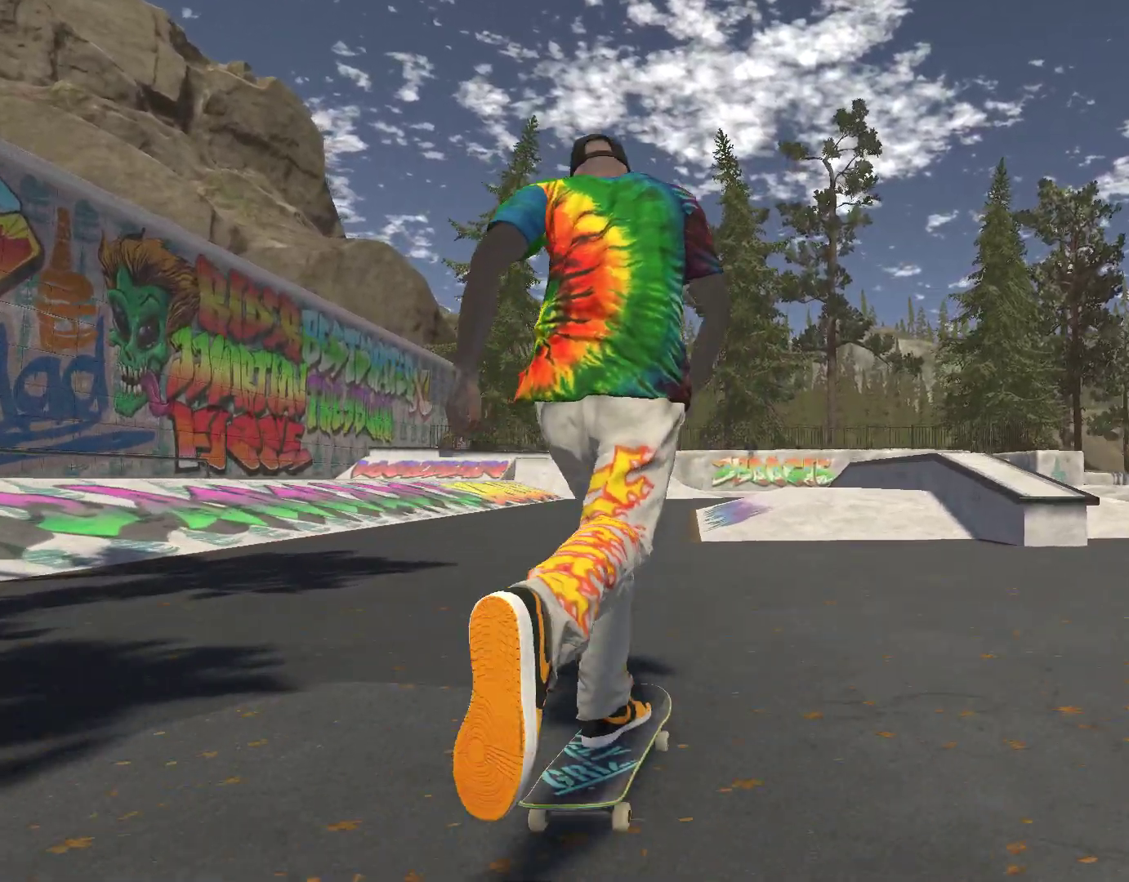
{"buttons": ["A"], "left_stick": "right", "right_stick": "center", "events": [[200, "left_stick", "center"], [467, "left_stick", "right"]]}
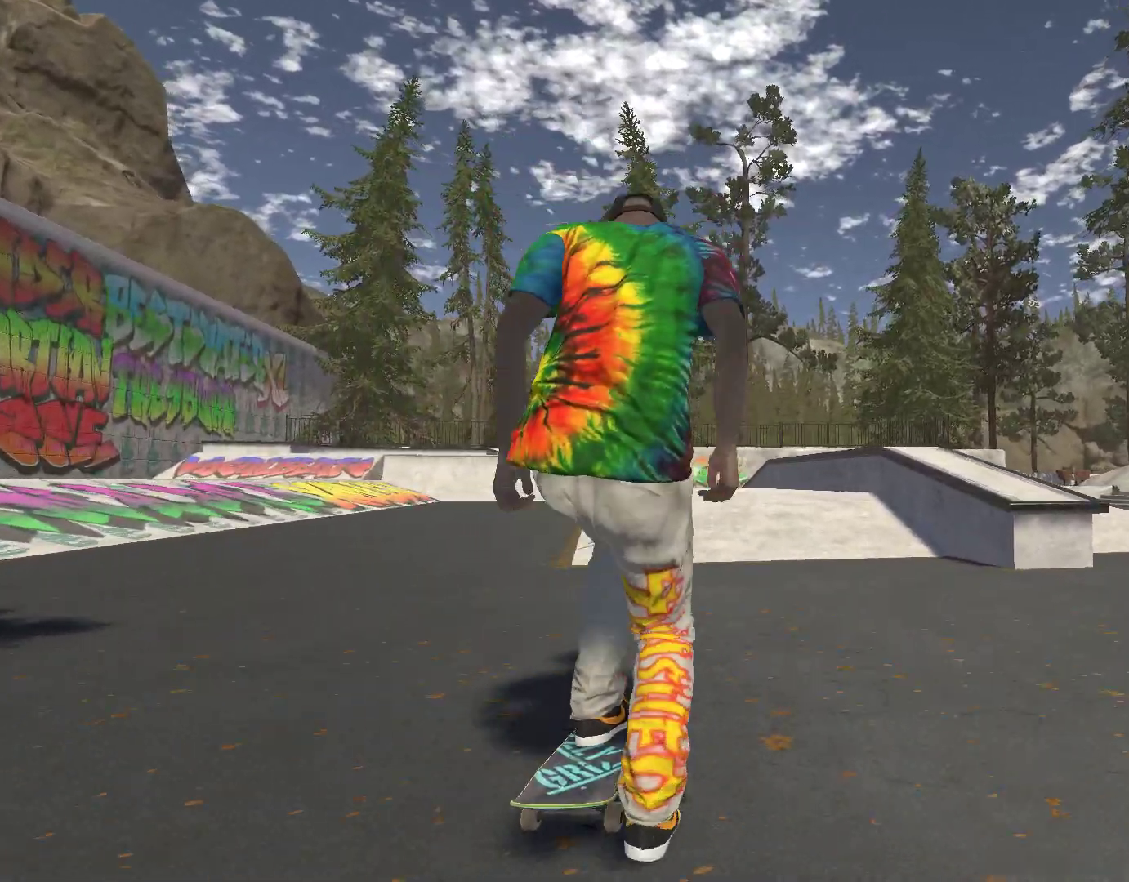
{"buttons": ["A"], "left_stick": "center", "right_stick": "center", "events": [[233, "left_stick", "center"]]}
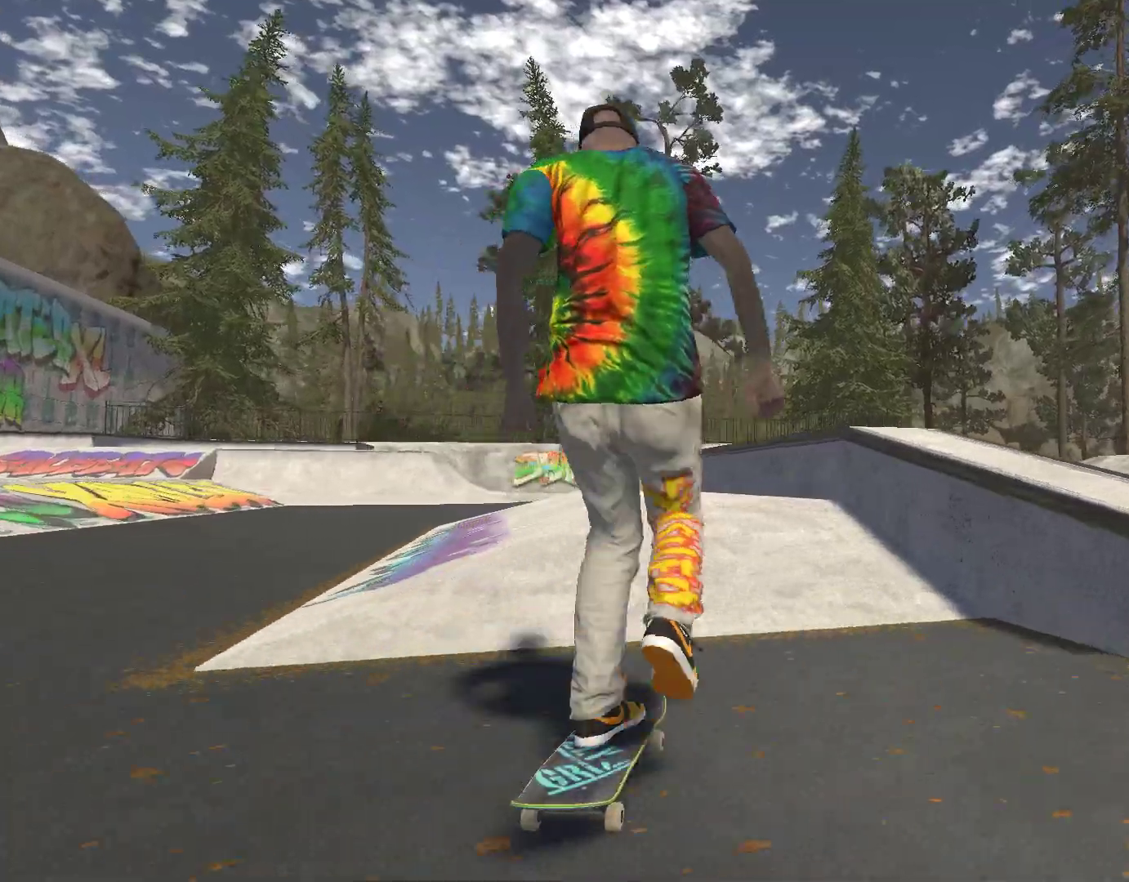
{"buttons": [], "left_stick": "down-right", "right_stick": "left", "events": [[267, "A", "up"], [367, "left_stick", "down-right"], [367, "right_stick", "down"], [500, "right_stick", "left"]]}
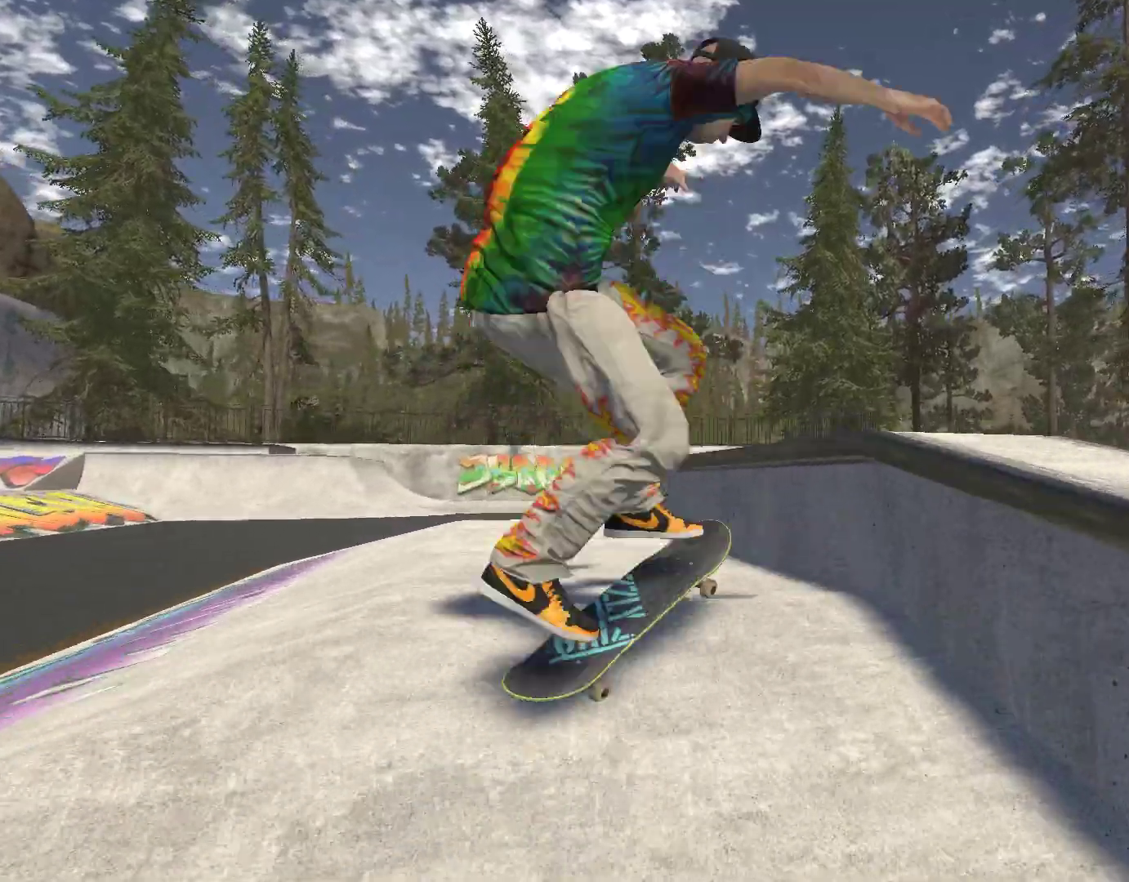
{"buttons": [], "left_stick": "center", "right_stick": "center", "events": [[33, "R2", "down"], [33, "left_stick", "center"], [33, "right_stick", "center"], [367, "R2", "up"]]}
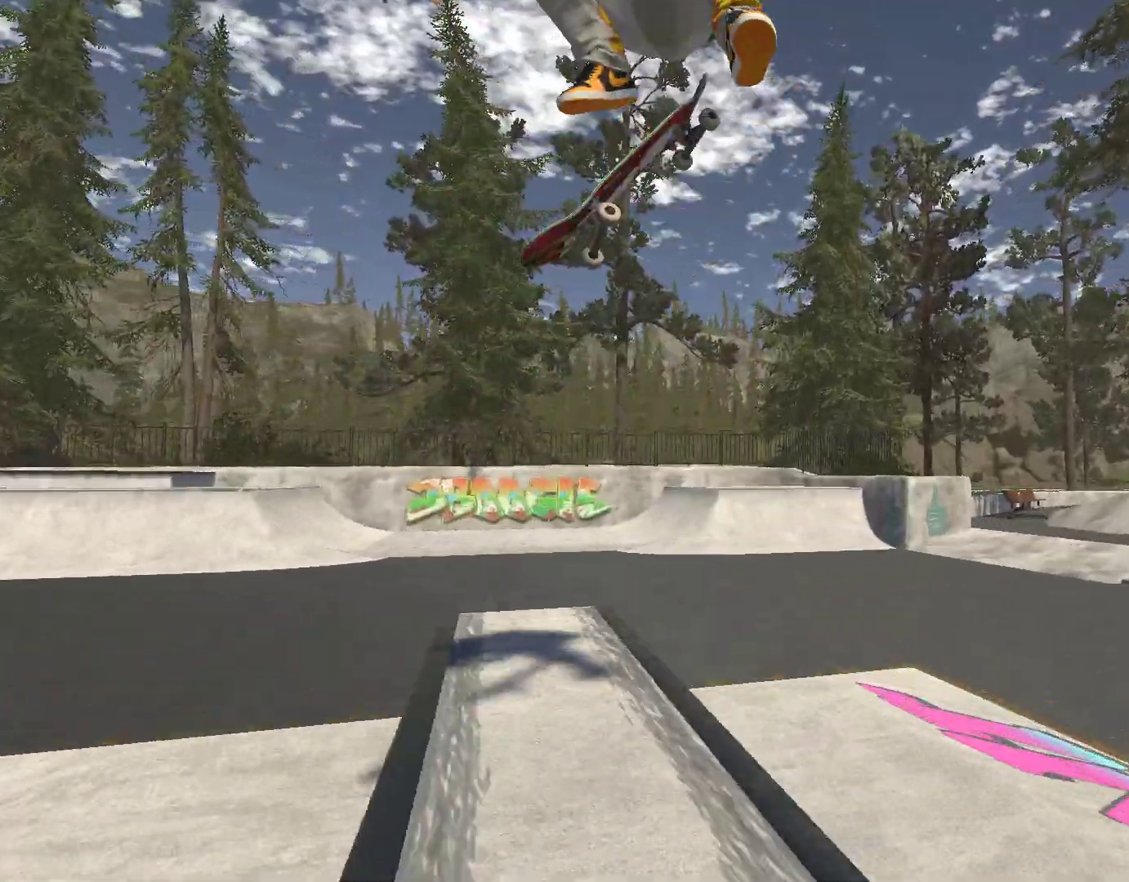
{"buttons": [], "left_stick": "right", "right_stick": "center", "events": [[433, "left_stick", "right"]]}
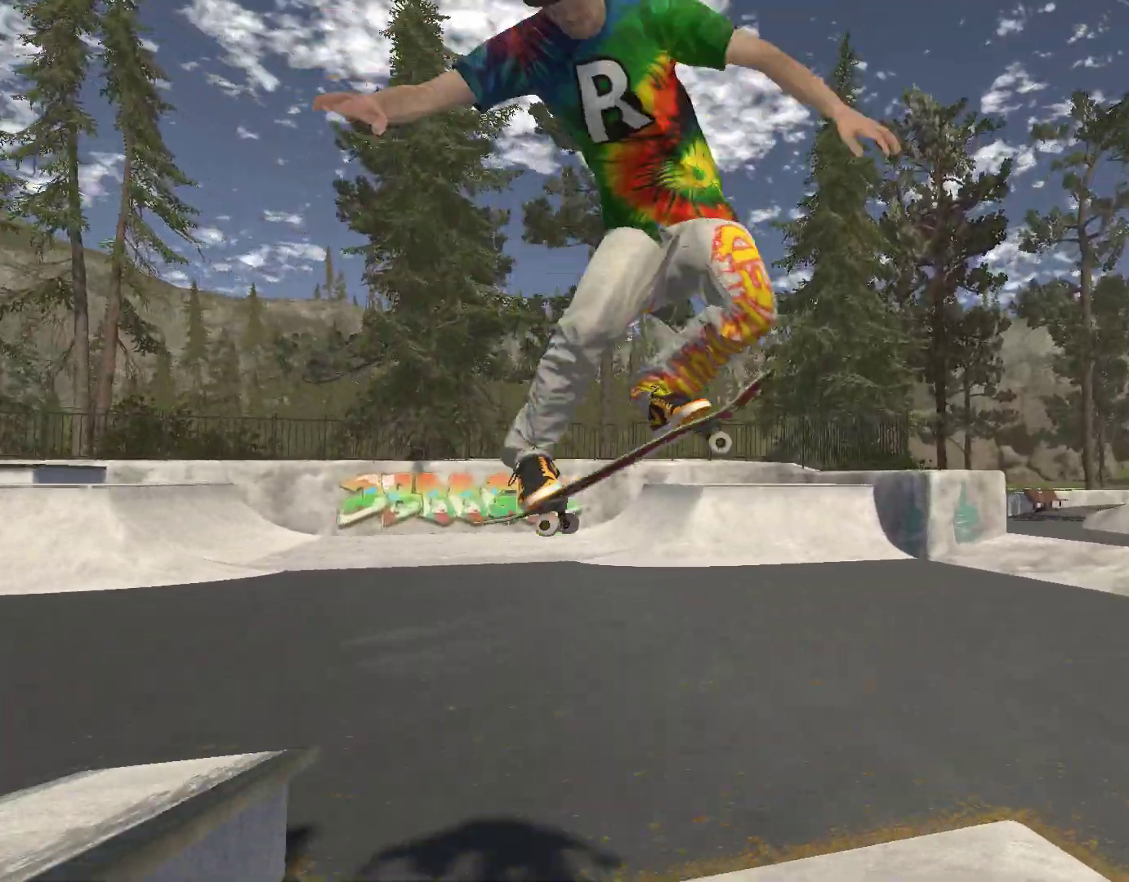
{"buttons": [], "left_stick": "right", "right_stick": "center", "events": [[233, "left_stick", "center"], [400, "left_stick", "right"]]}
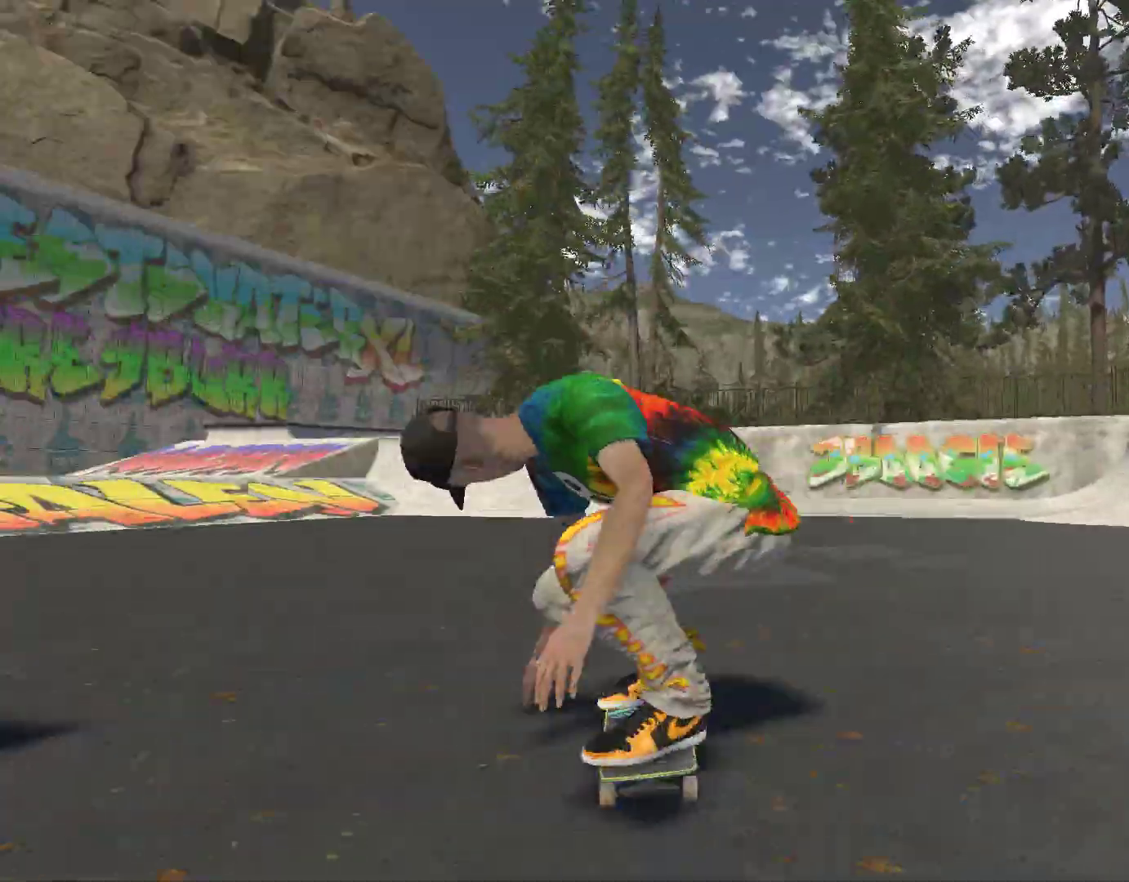
{"buttons": [], "left_stick": "right", "right_stick": "center", "events": []}
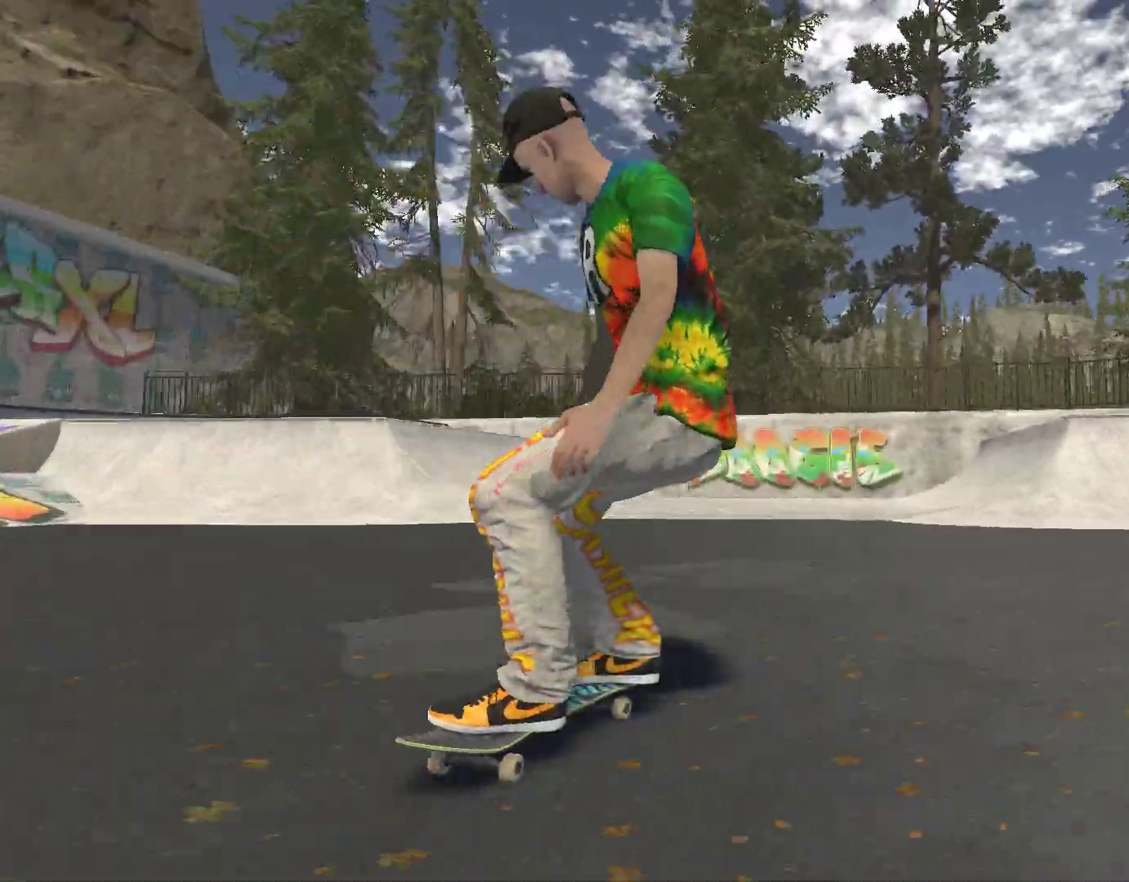
{"buttons": ["A"], "left_stick": "center", "right_stick": "center", "events": [[100, "left_stick", "center"], [200, "A", "down"]]}
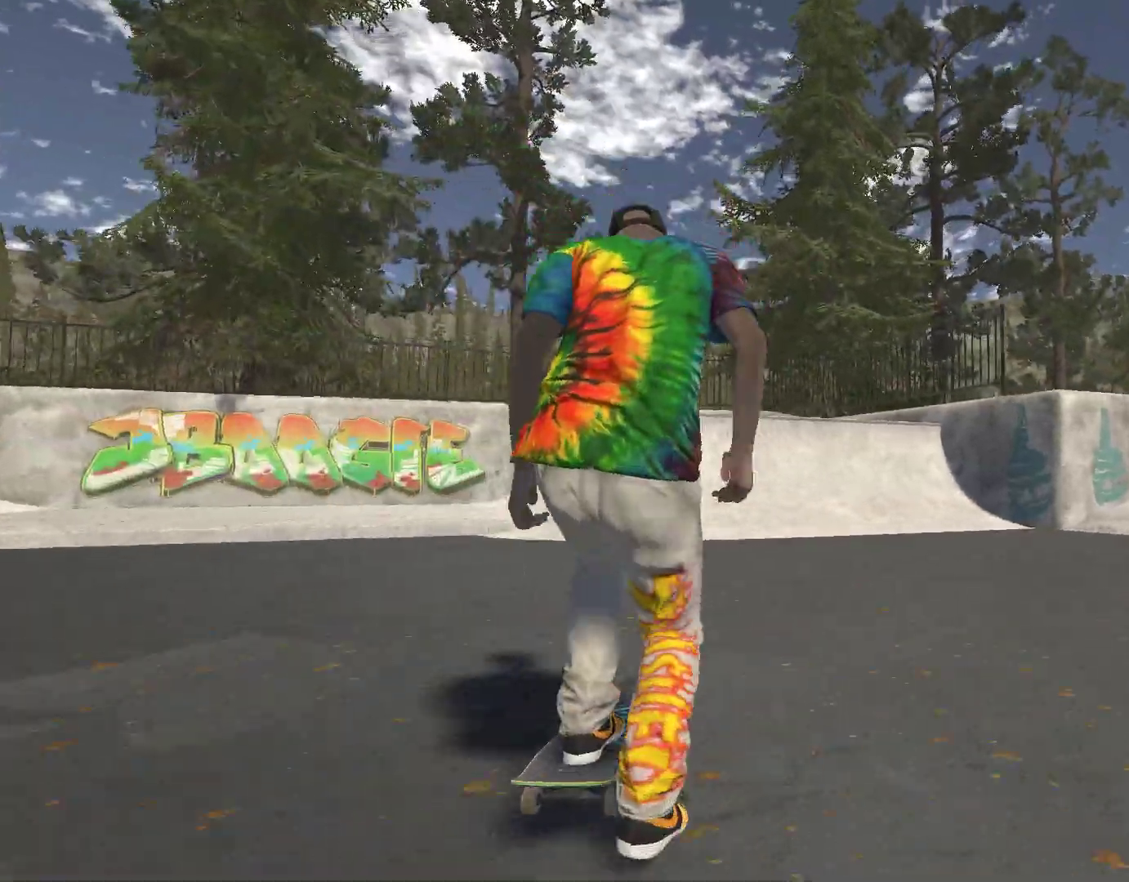
{"buttons": ["A"], "left_stick": "center", "right_stick": "center", "events": [[100, "left_stick", "right"], [200, "left_stick", "center"]]}
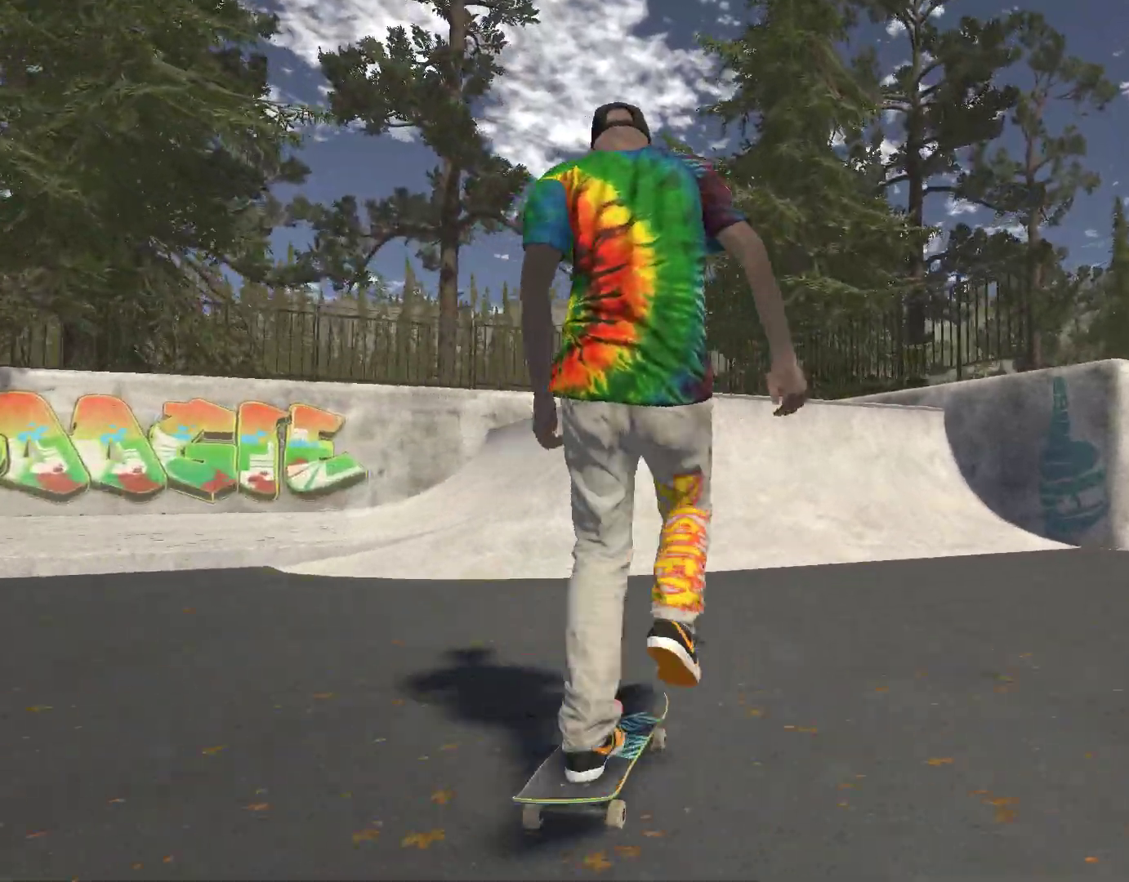
{"buttons": [], "left_stick": "left", "right_stick": "center", "events": [[333, "left_stick", "left"], [500, "A", "up"]]}
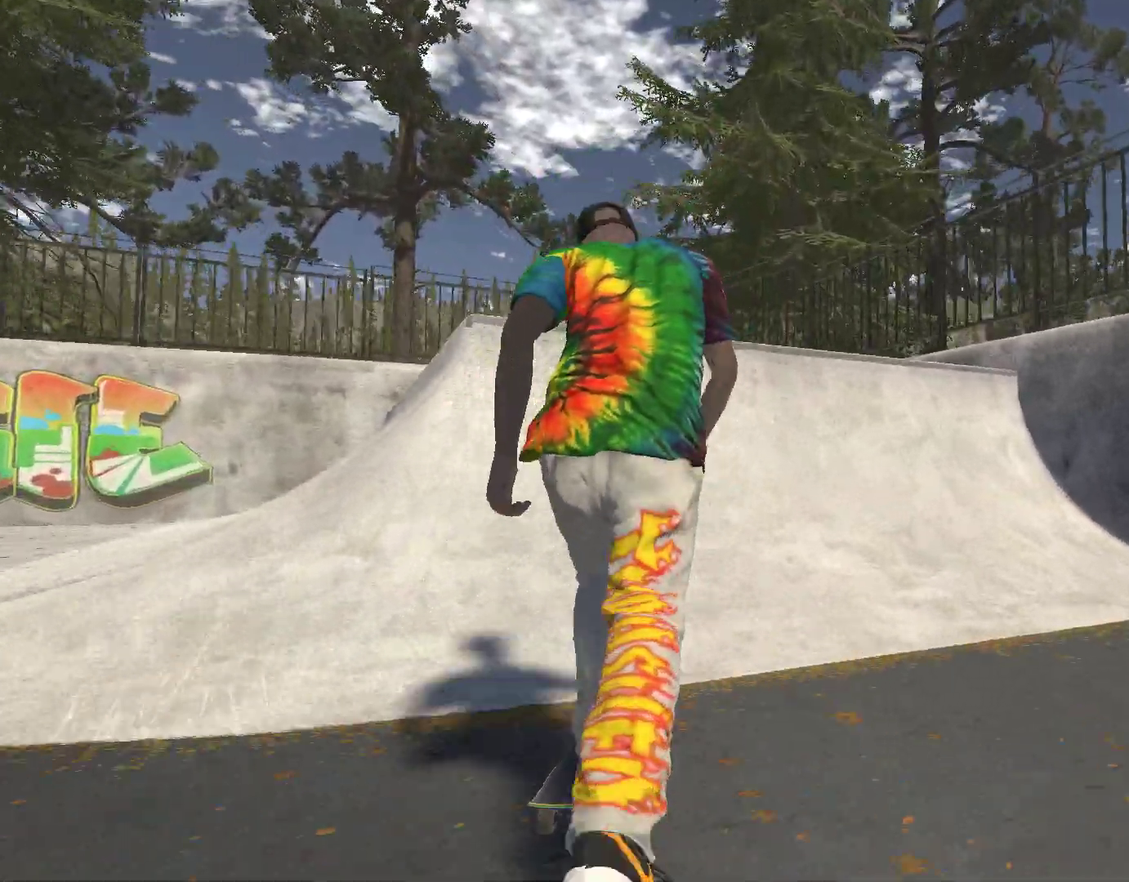
{"buttons": ["R2"], "left_stick": "center", "right_stick": "center", "events": [[200, "right_stick", "down"], [300, "left_stick", "center"], [433, "right_stick", "center"], [467, "R2", "down"]]}
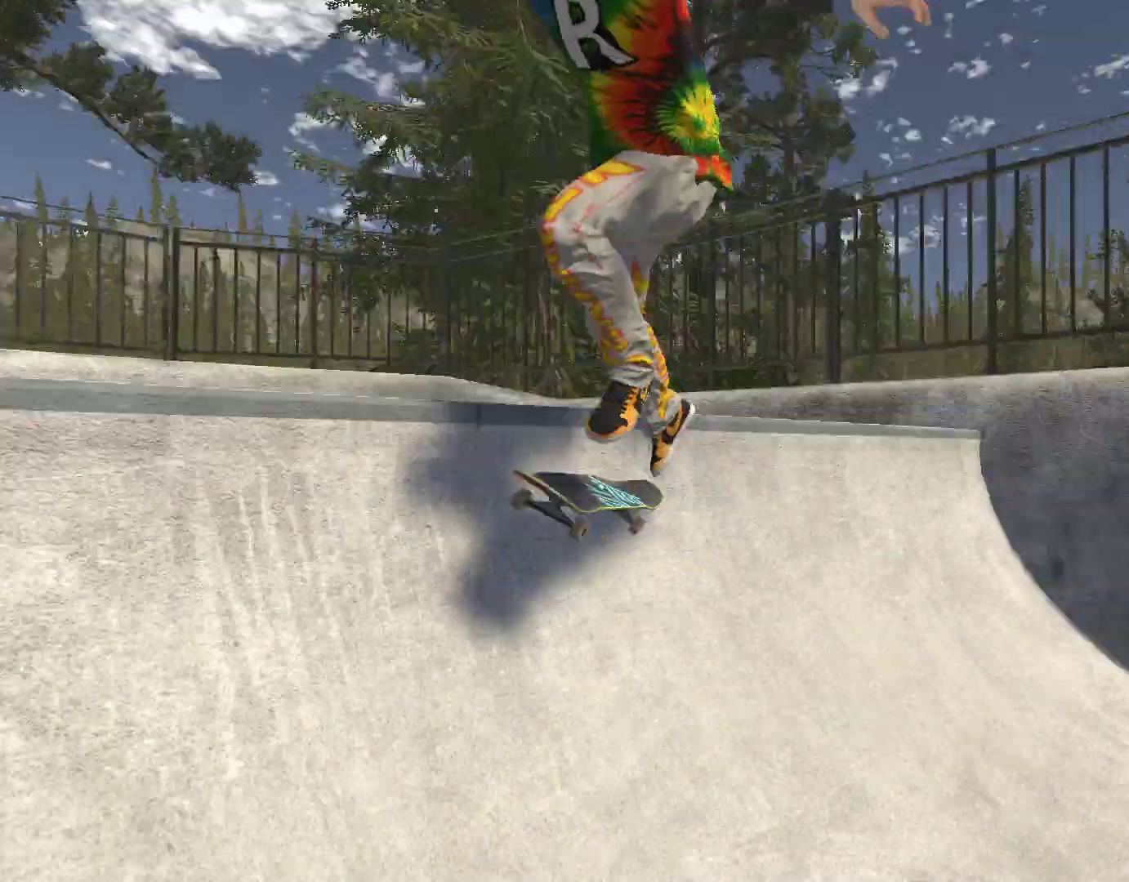
{"buttons": ["R2"], "left_stick": "center", "right_stick": "center", "events": [[67, "left_stick", "left"], [200, "left_stick", "center"]]}
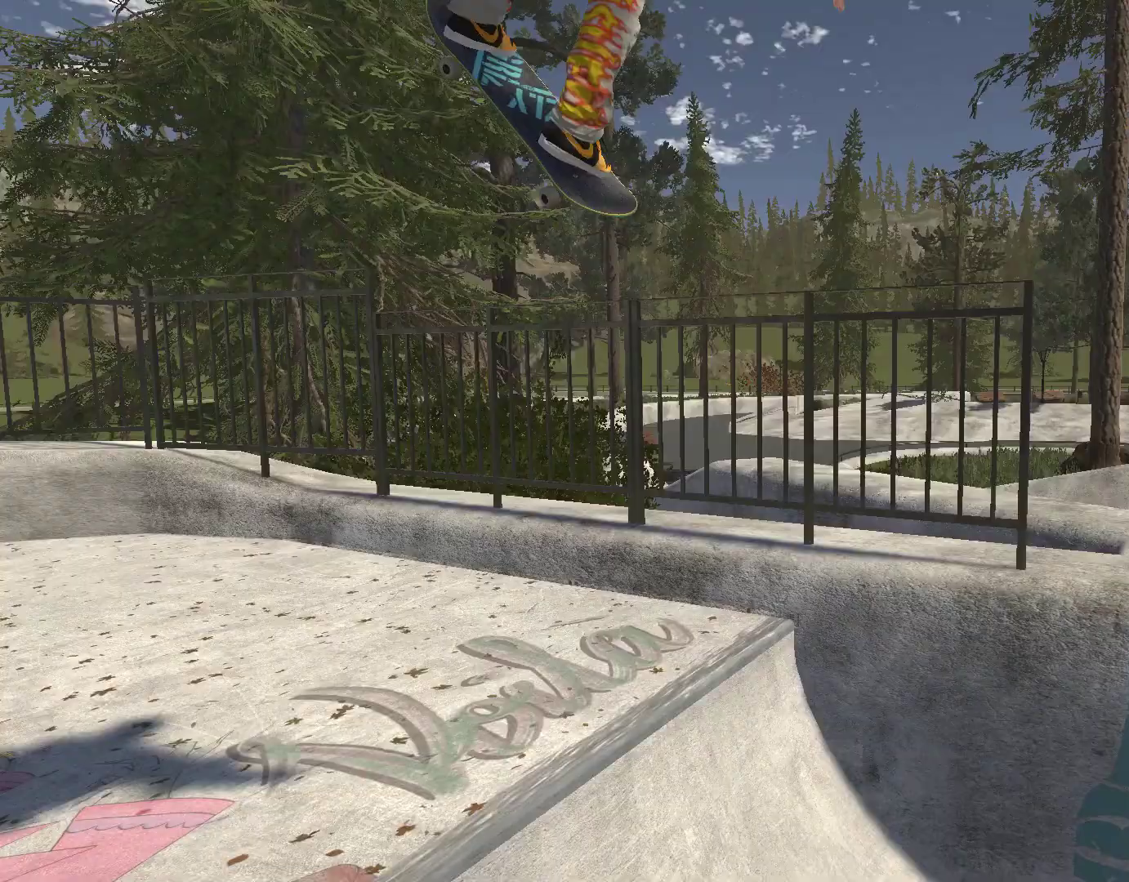
{"buttons": [], "left_stick": "center", "right_stick": "center", "events": [[100, "R2", "up"], [167, "DPAD_UP", "down"], [333, "DPAD_UP", "up"]]}
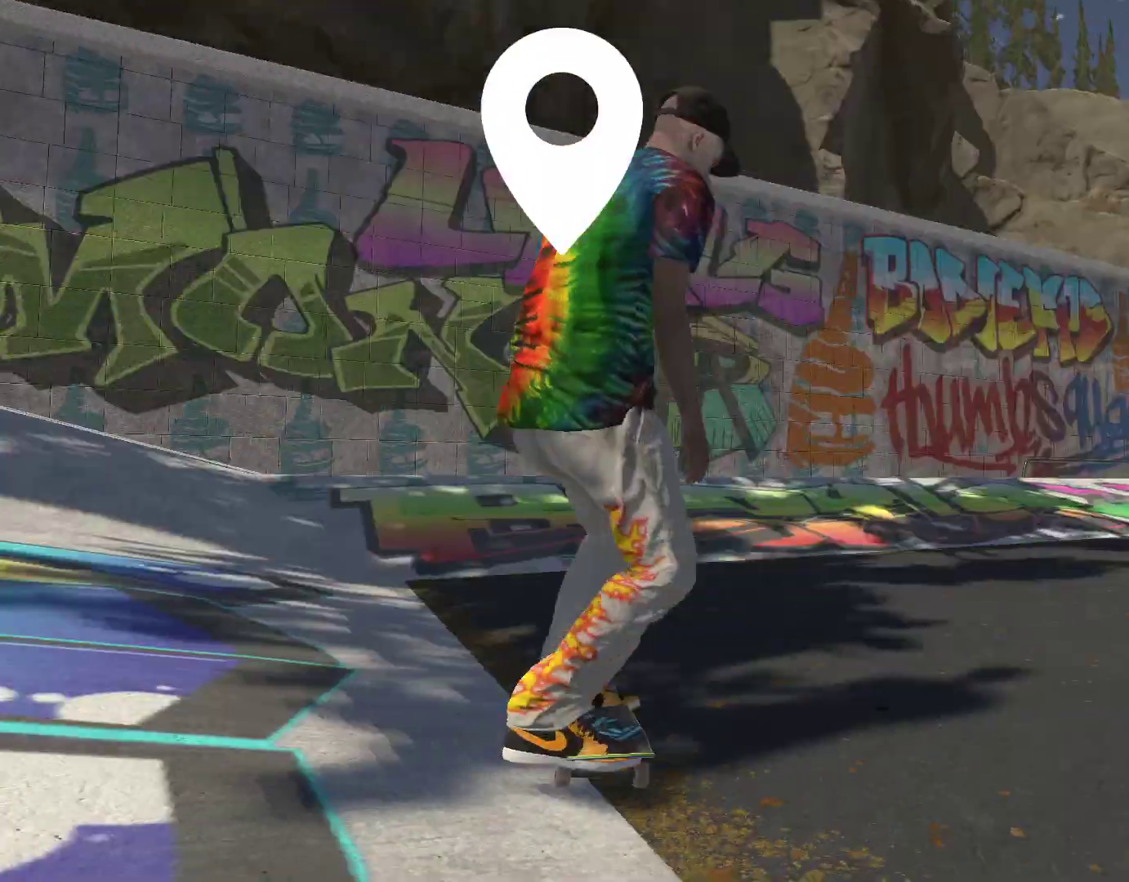
{"buttons": ["A"], "left_stick": "right", "right_stick": "center", "events": [[433, "A", "down"], [433, "left_stick", "right"]]}
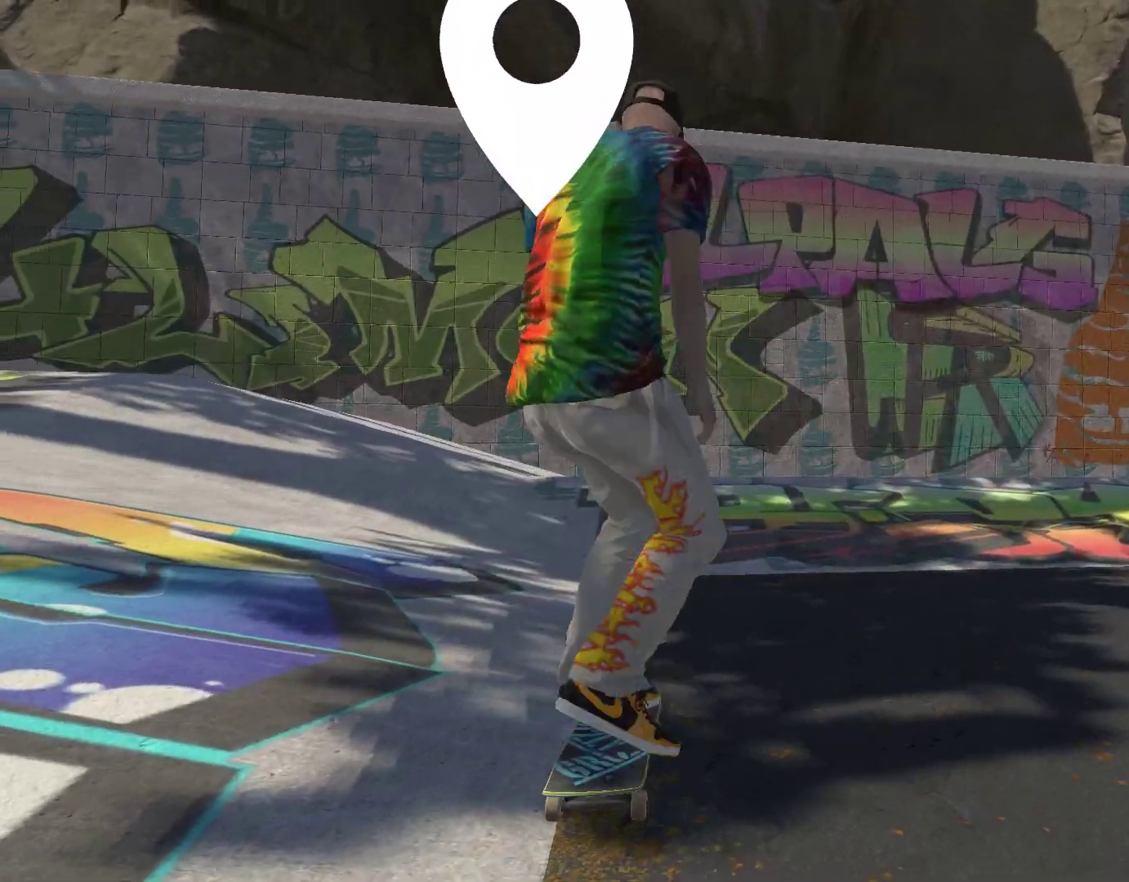
{"buttons": ["DPAD_UP"], "left_stick": "center", "right_stick": "center", "events": [[333, "A", "up"], [333, "left_stick", "center"], [433, "DPAD_UP", "down"]]}
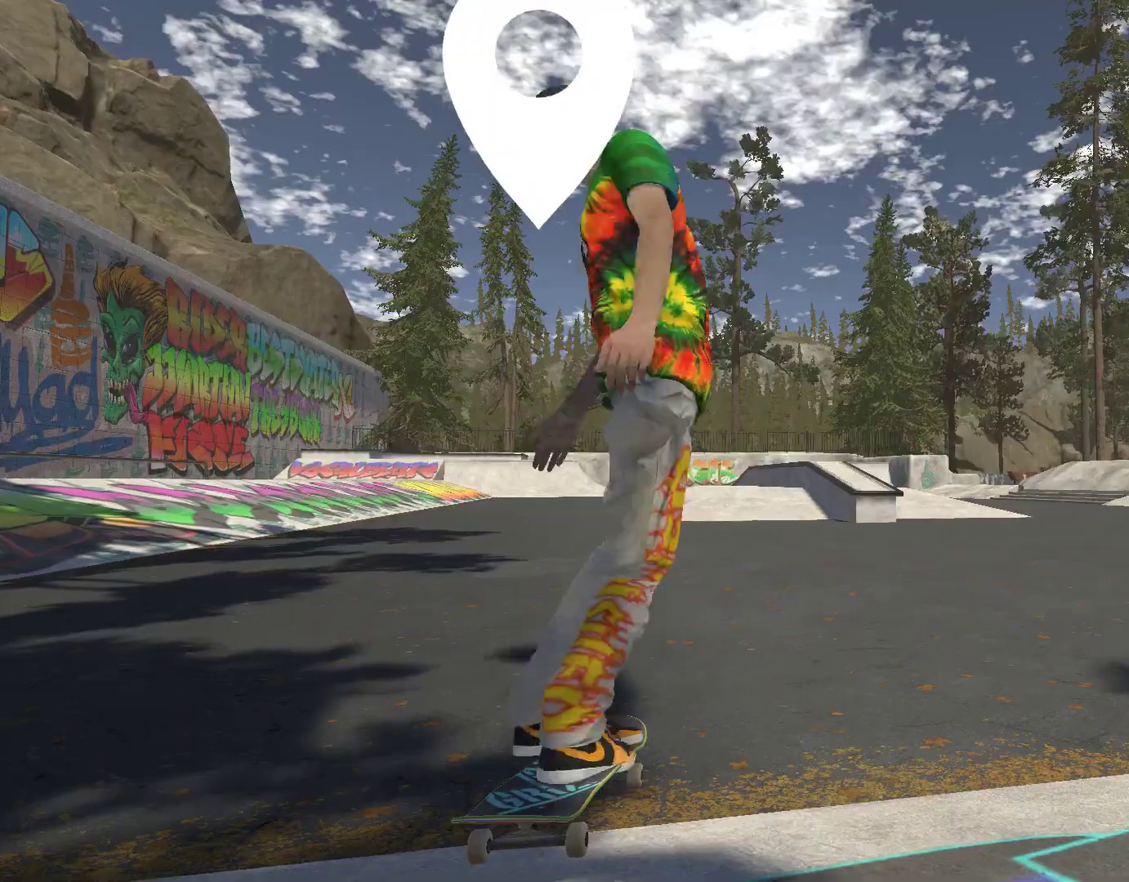
{"buttons": [], "left_stick": "center", "right_stick": "center", "events": [[100, "DPAD_UP", "up"]]}